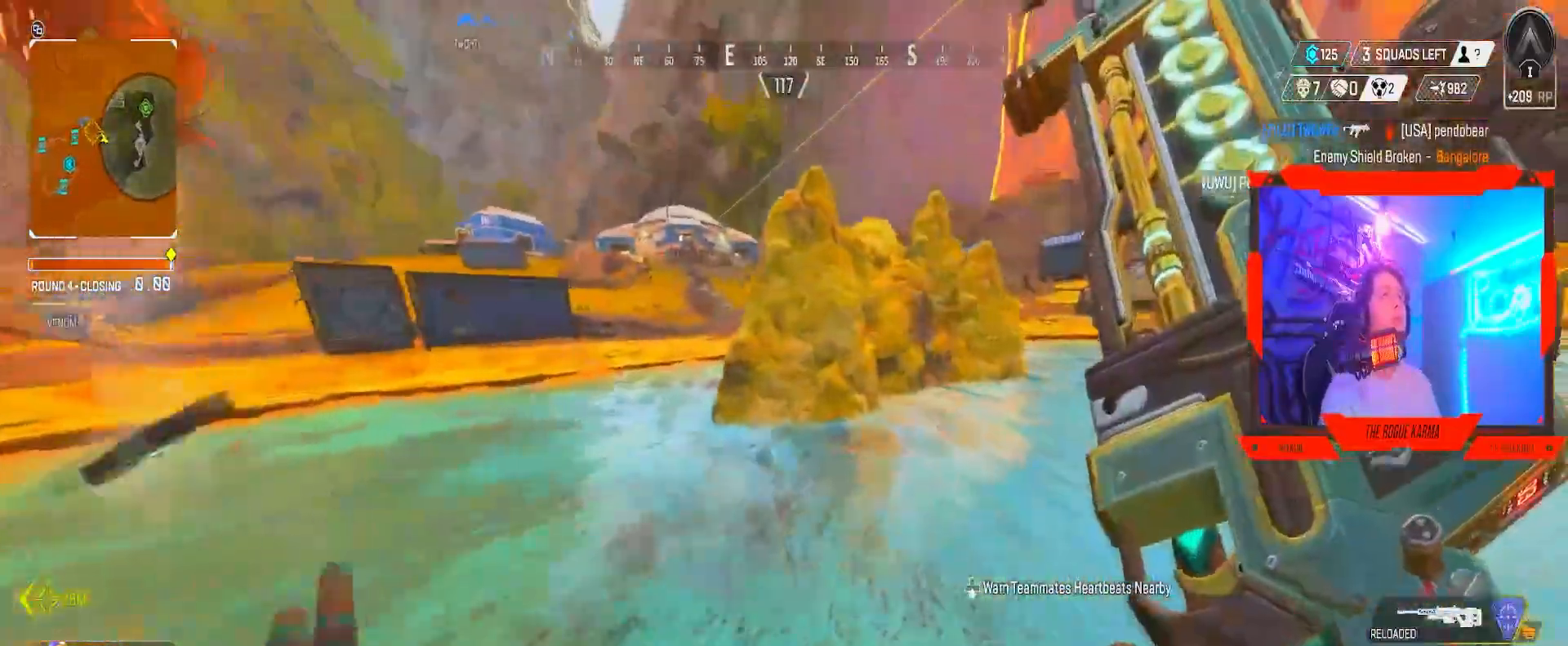
Gameplay with a controller (Xbox layout); each line is a JSON object with the inputs held at the frame after it. "events" lists button and stick changes between this image and that frame as [ms after this image, input, new state], when the widget could be followed in between.
{"buttons": [], "left_stick": "up", "right_stick": "left", "events": [[66, "L3", "up"], [66, "left_stick", "up"], [66, "right_stick", "center"], [283, "right_stick", "left"]]}
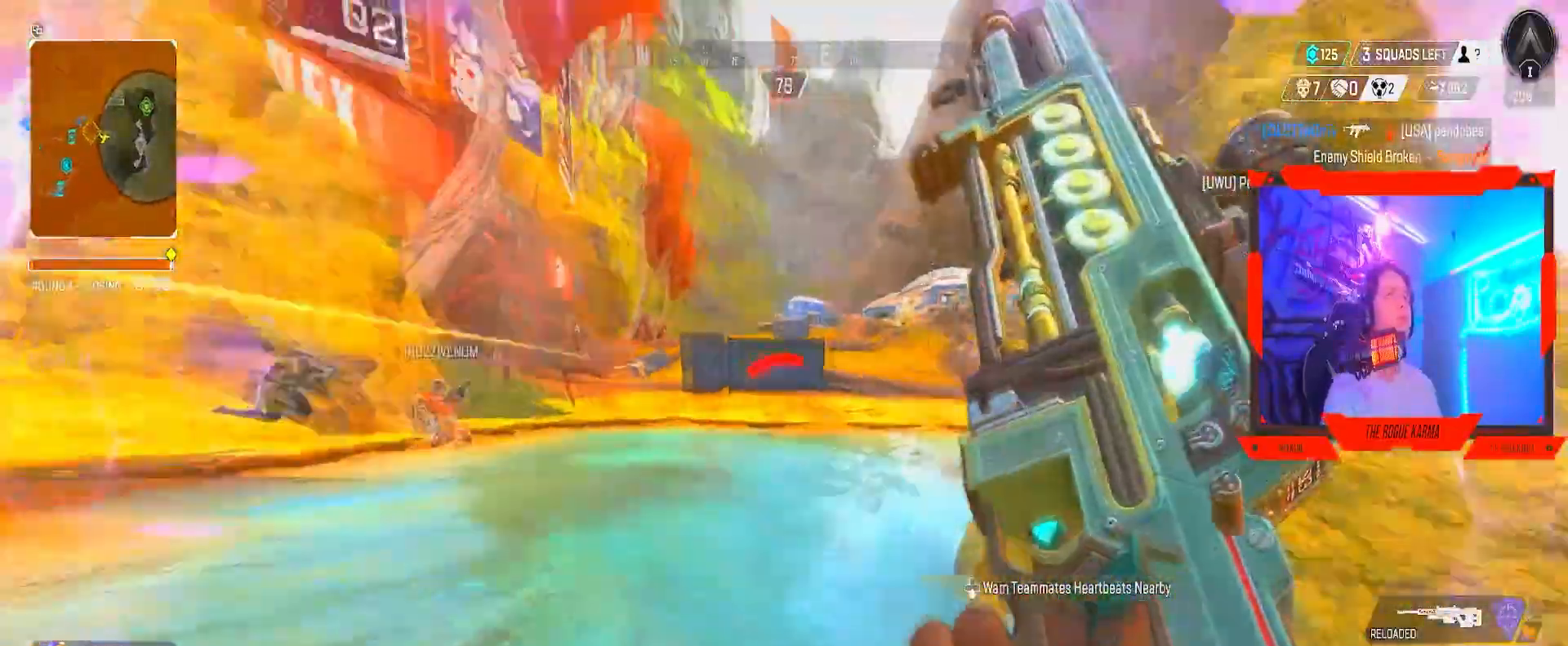
{"buttons": [], "left_stick": "up", "right_stick": "center", "events": [[117, "right_stick", "center"]]}
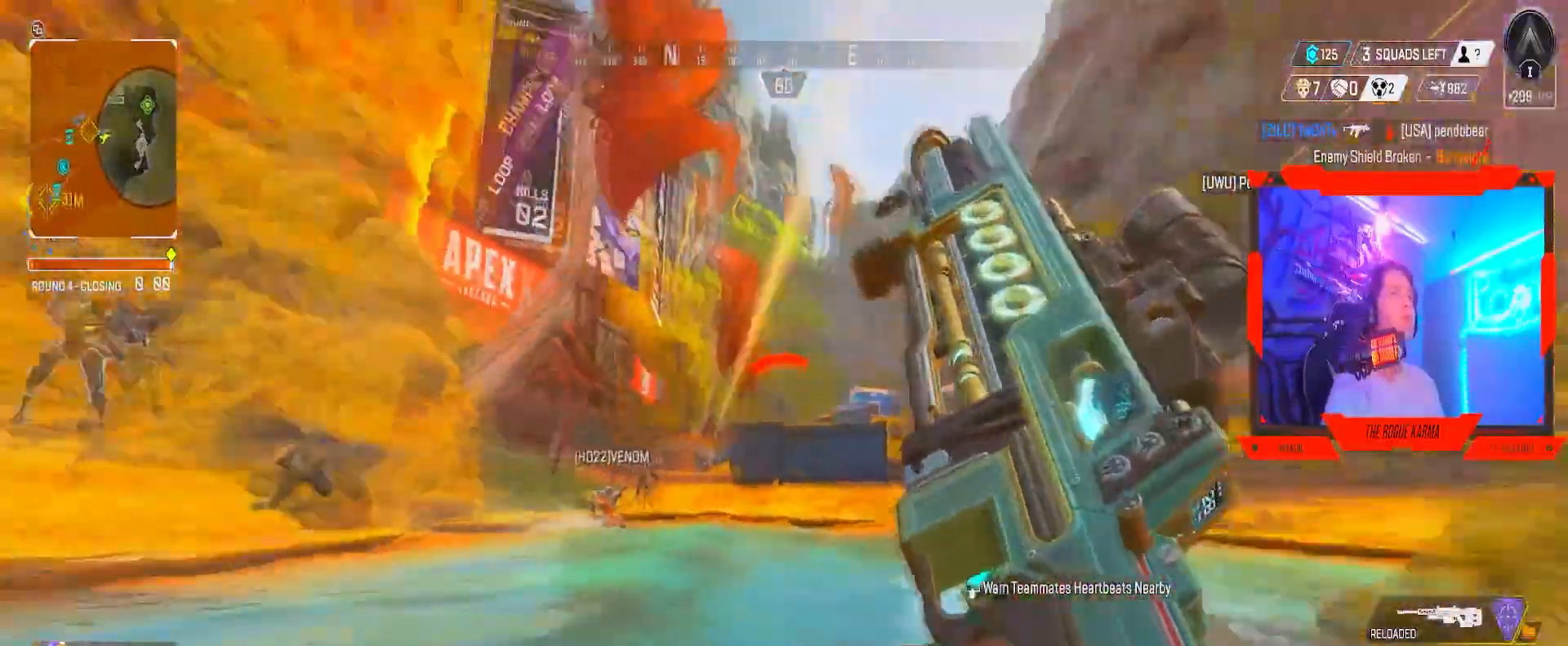
{"buttons": ["B"], "left_stick": "left", "right_stick": "right", "events": [[67, "B", "down"], [83, "right_stick", "left"], [300, "left_stick", "up-left"], [333, "right_stick", "down-right"], [450, "right_stick", "right"], [467, "left_stick", "left"]]}
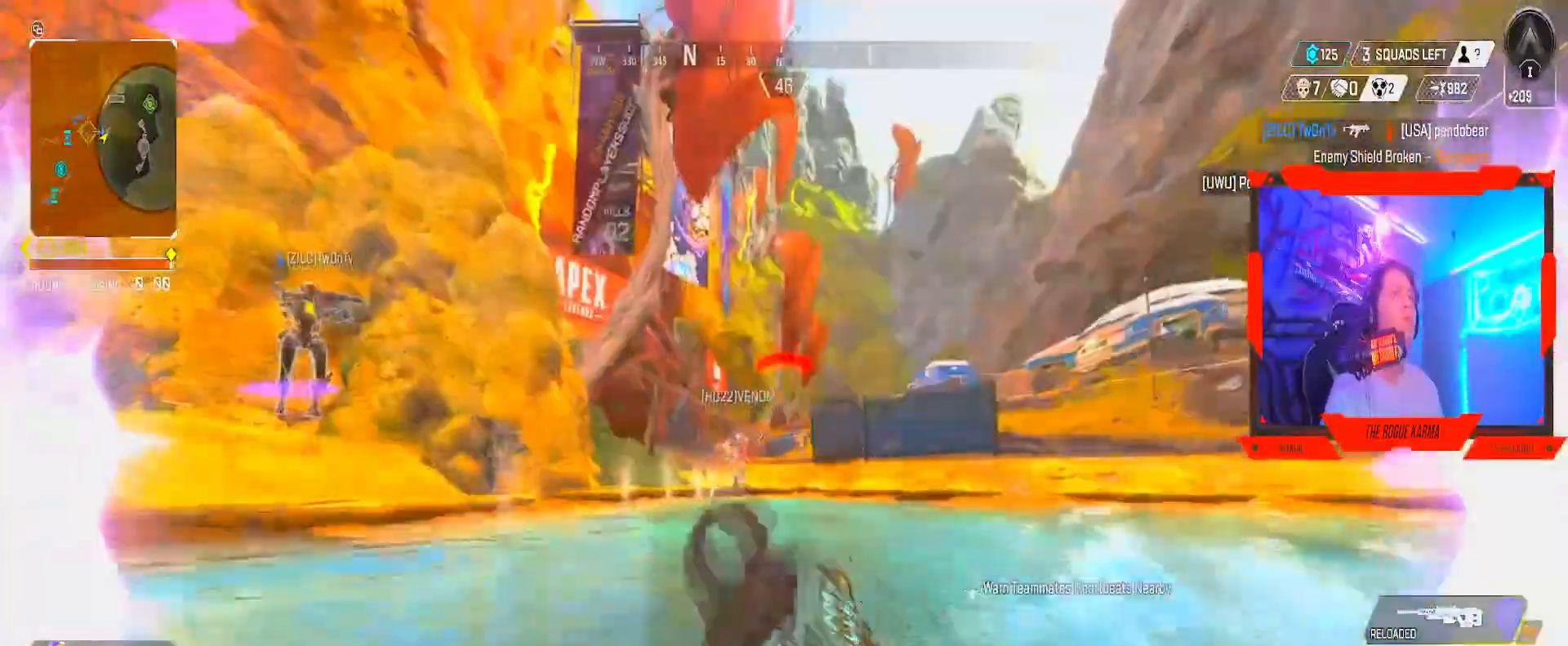
{"buttons": ["L2", "R2"], "left_stick": "up-left", "right_stick": "center", "events": [[134, "B", "up"], [167, "right_stick", "center"], [384, "L2", "down"], [384, "R2", "down"], [401, "right_stick", "down-left"], [467, "left_stick", "up-left"], [467, "right_stick", "center"]]}
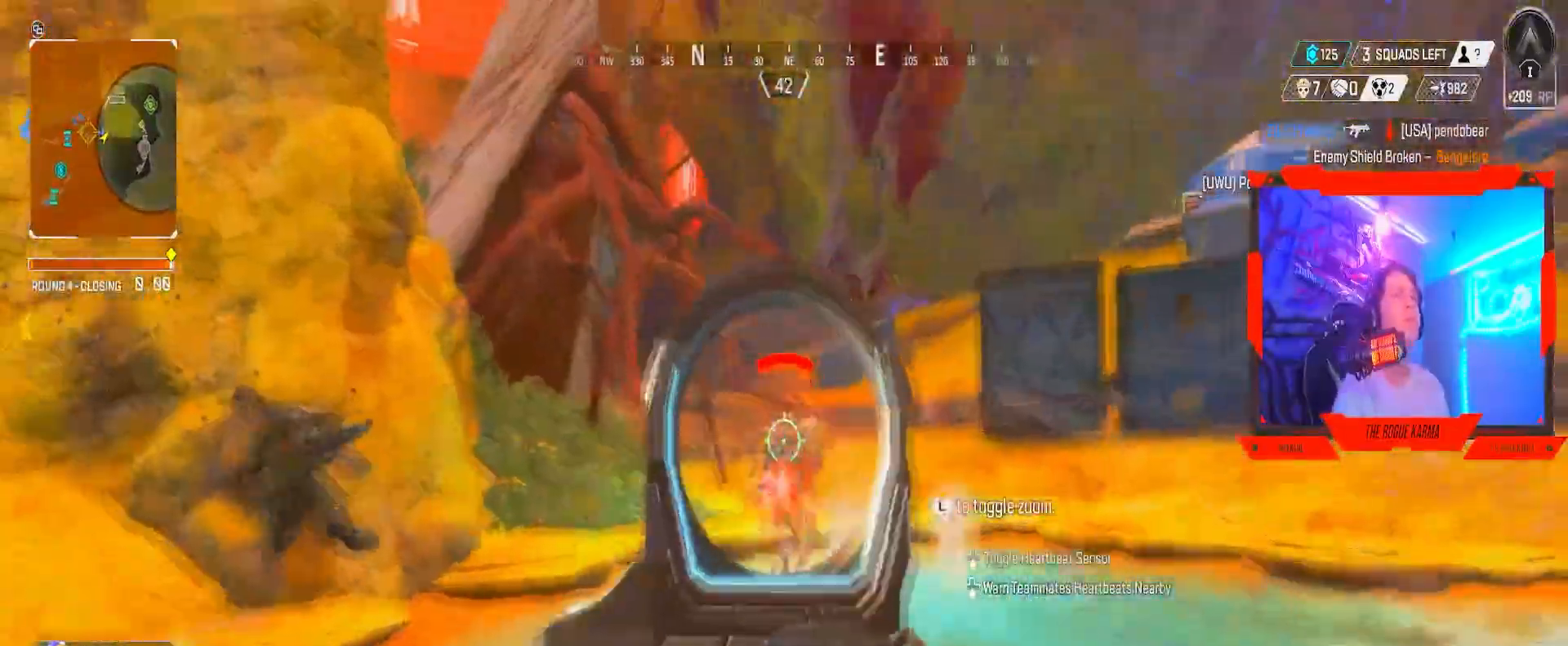
{"buttons": ["L2", "R2"], "left_stick": "up-right", "right_stick": "left", "events": [[16, "right_stick", "up"], [167, "right_stick", "center"], [400, "right_stick", "left"], [417, "left_stick", "up-right"]]}
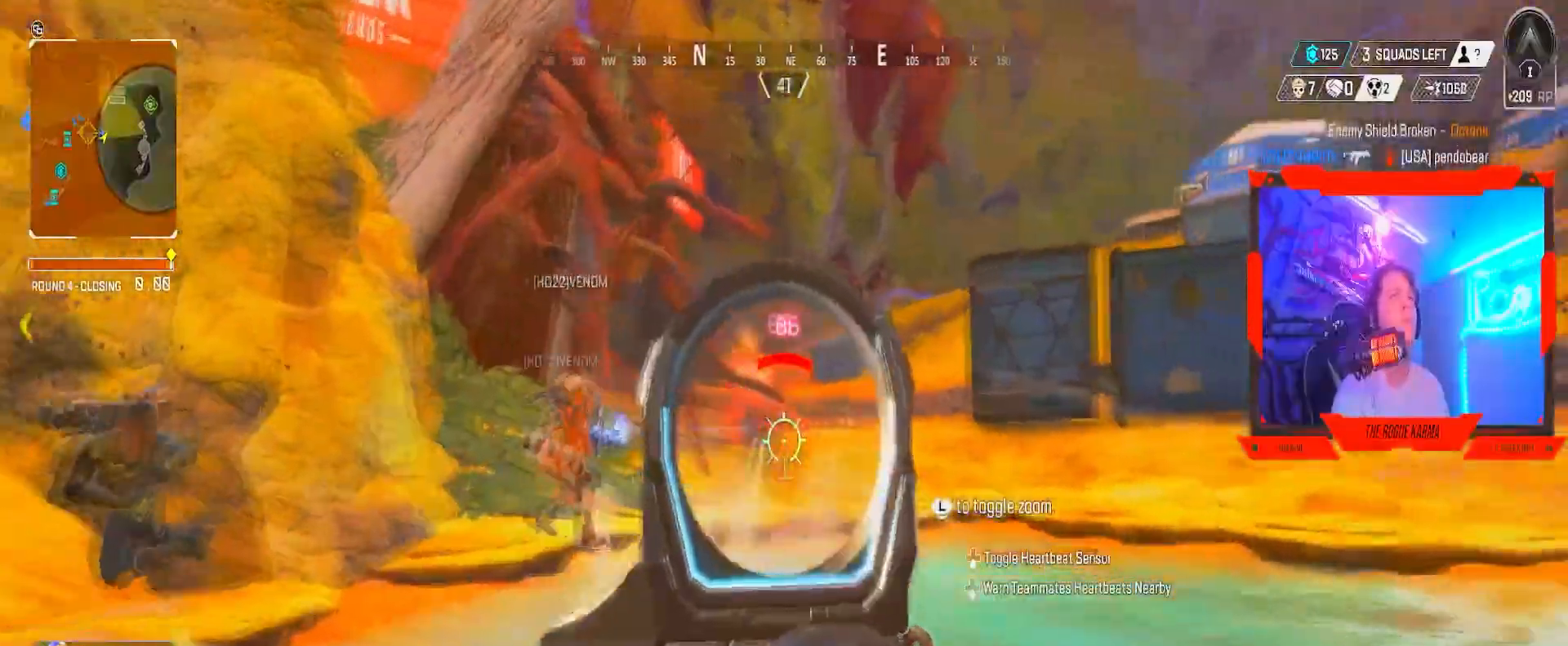
{"buttons": ["L2", "R2"], "left_stick": "down-right", "right_stick": "left", "events": [[17, "left_stick", "right"], [17, "right_stick", "down-left"], [134, "right_stick", "down-right"], [217, "right_stick", "left"], [234, "left_stick", "down-right"], [334, "right_stick", "center"], [434, "right_stick", "left"]]}
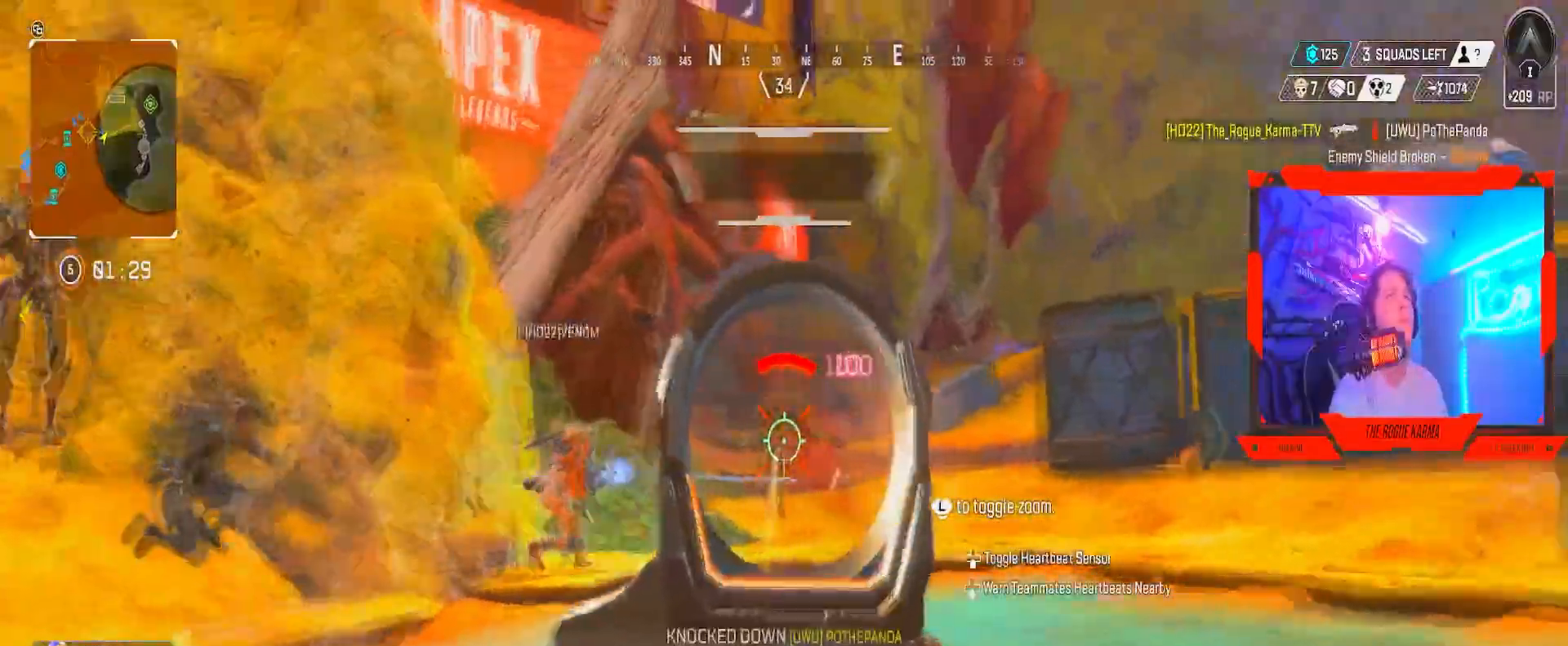
{"buttons": ["X", "L3"], "left_stick": "up", "right_stick": "center", "events": [[50, "right_stick", "right"], [133, "L2", "up"], [133, "R2", "up"], [283, "left_stick", "up-right"], [333, "L3", "down"], [367, "X", "down"], [367, "left_stick", "up"], [383, "right_stick", "center"]]}
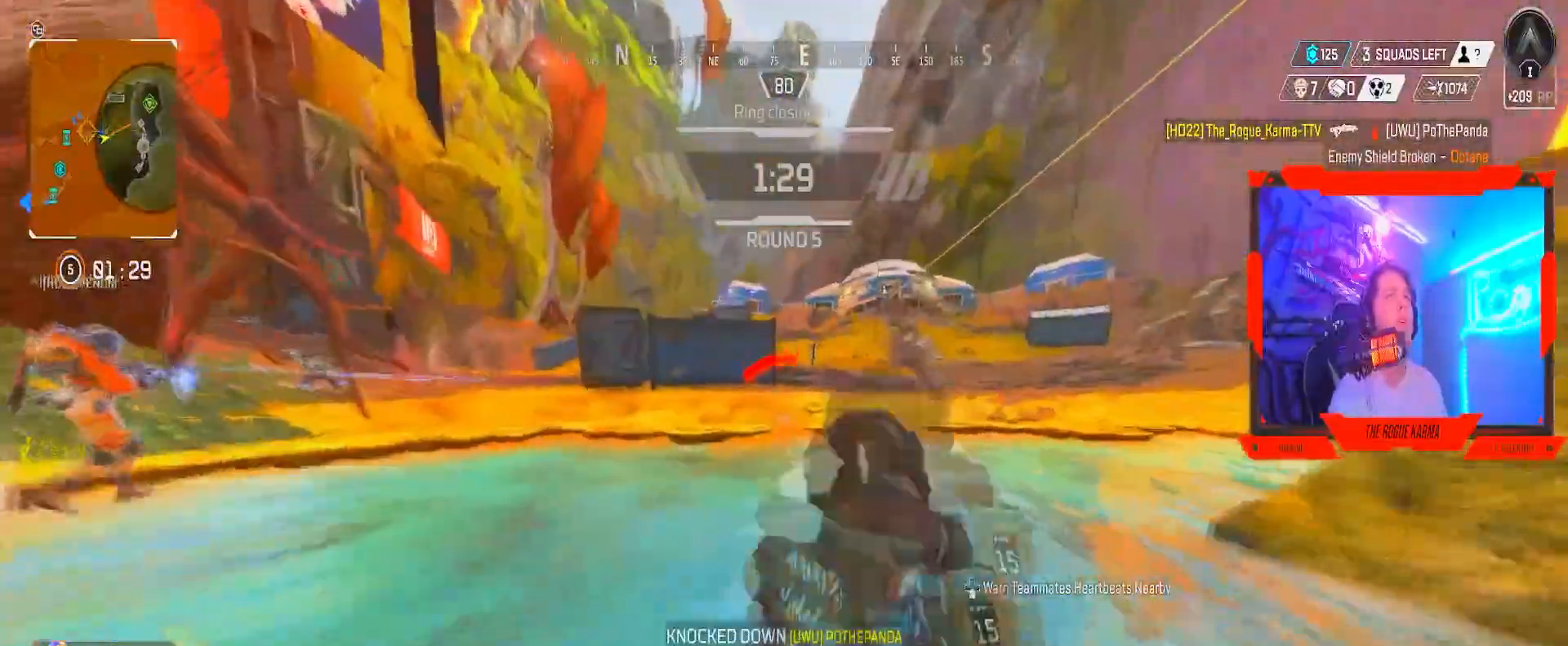
{"buttons": ["R1"], "left_stick": "up", "right_stick": "right", "events": [[17, "X", "up"], [50, "L3", "up"], [234, "right_stick", "up-right"], [367, "right_stick", "right"], [501, "R1", "down"]]}
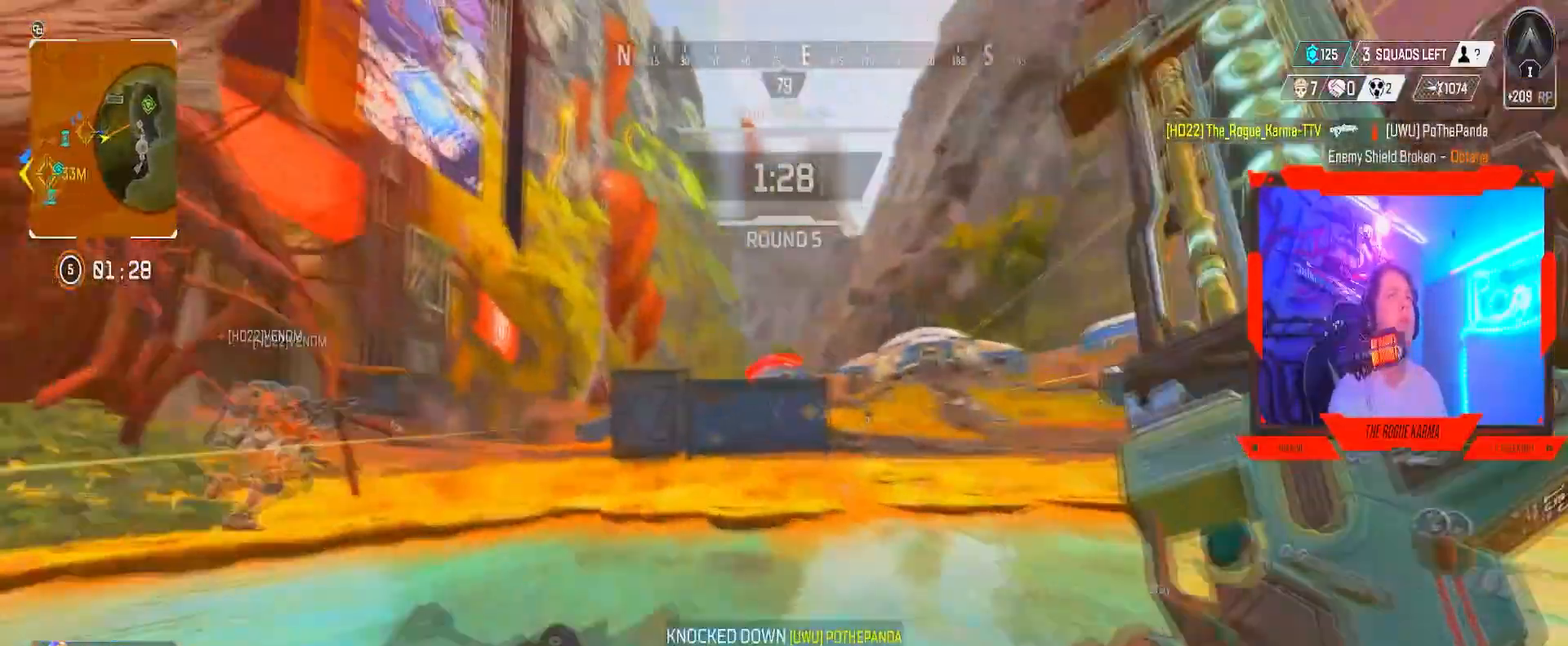
{"buttons": ["B"], "left_stick": "up", "right_stick": "center", "events": [[66, "right_stick", "center"], [200, "R1", "up"], [467, "B", "down"]]}
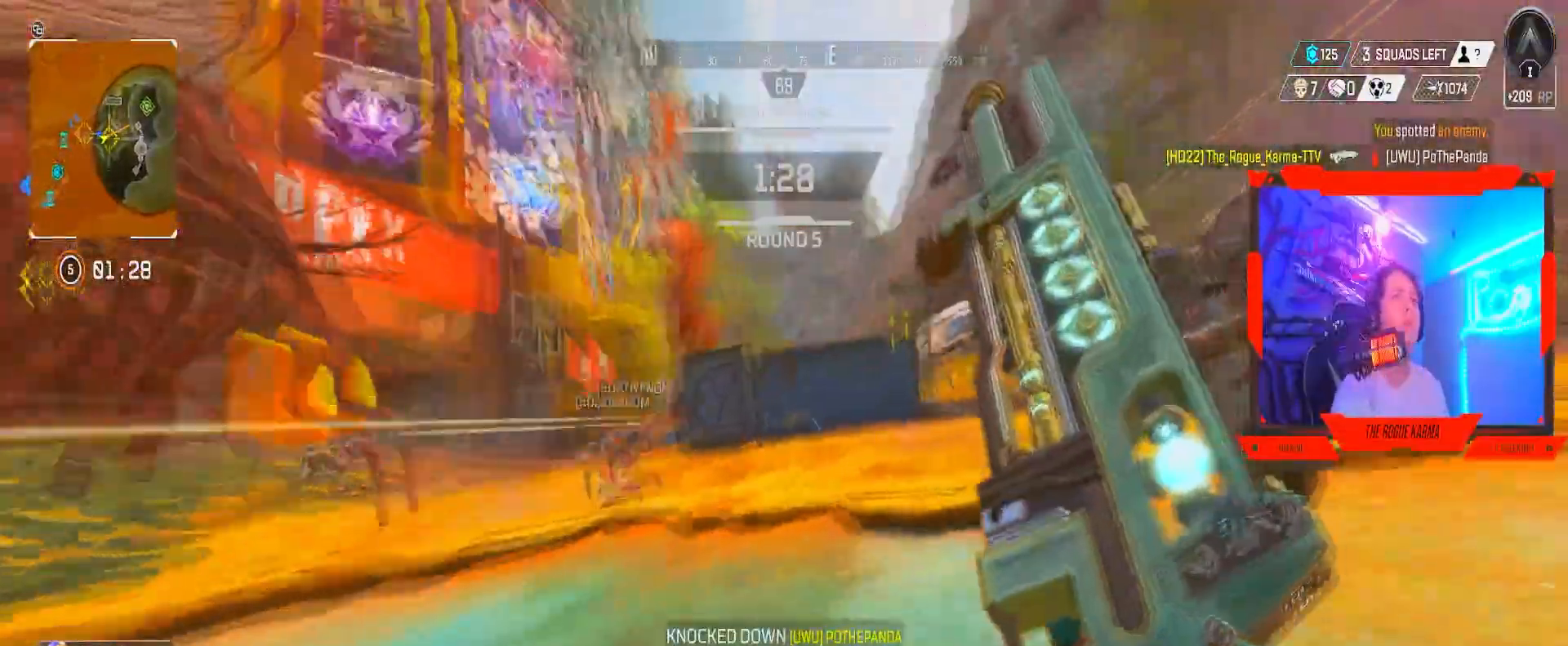
{"buttons": ["B"], "left_stick": "up", "right_stick": "center", "events": [[100, "right_stick", "left"], [217, "A", "down"], [234, "right_stick", "center"], [401, "A", "up"]]}
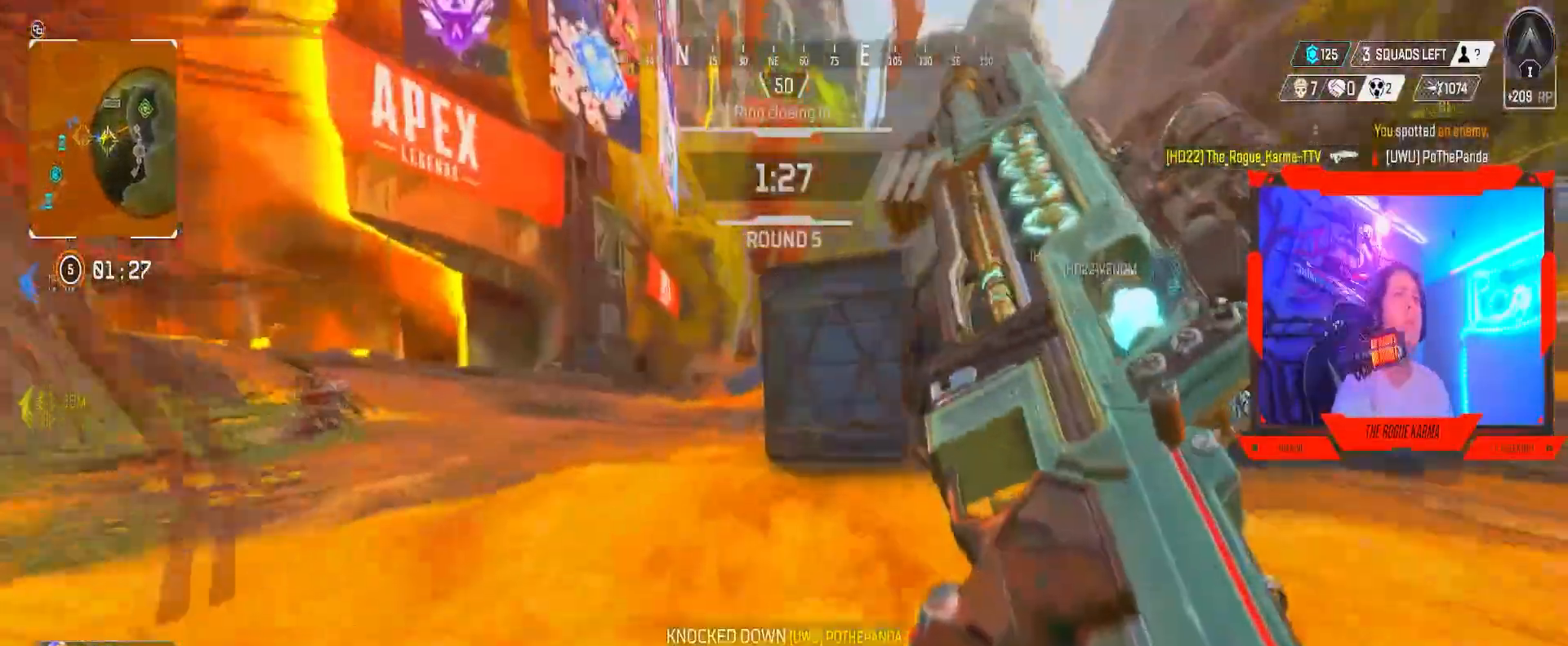
{"buttons": [], "left_stick": "up-left", "right_stick": "center", "events": [[250, "left_stick", "up-left"], [267, "B", "up"]]}
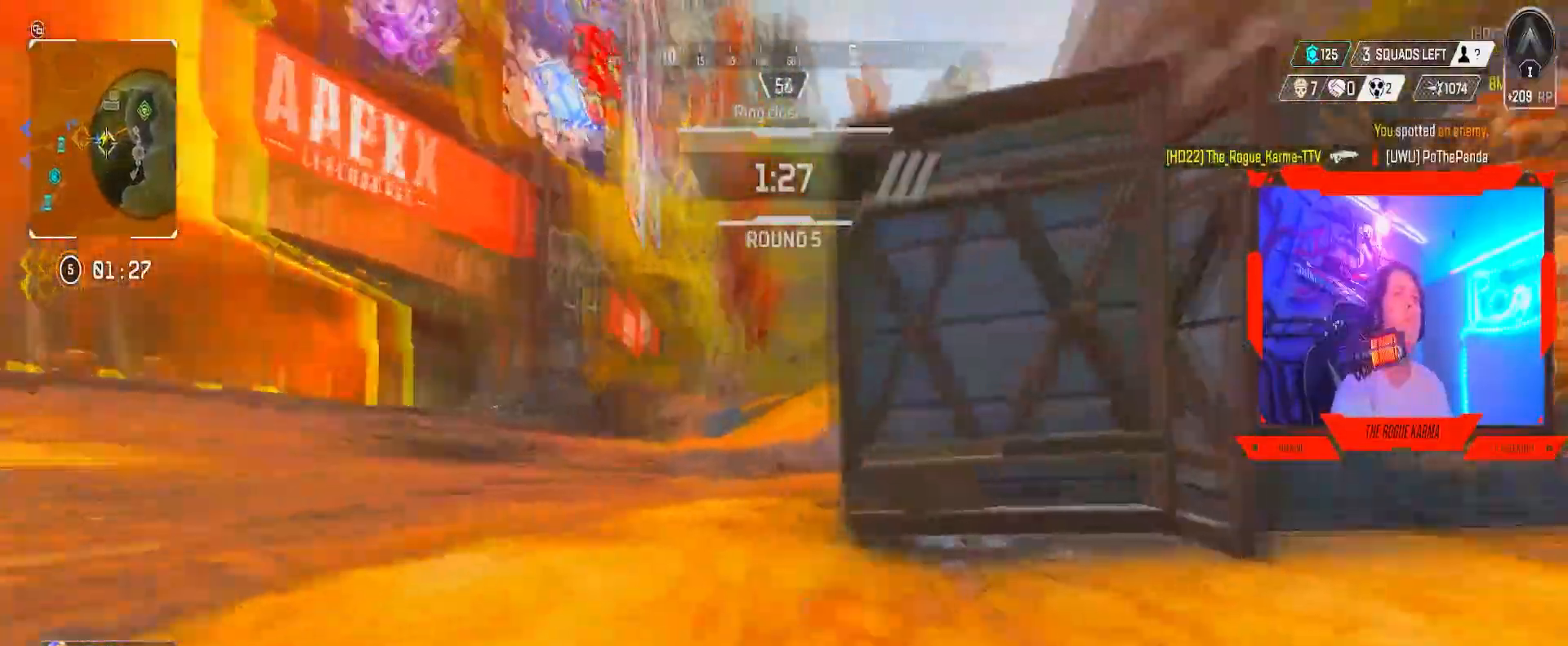
{"buttons": [], "left_stick": "up-left", "right_stick": "center", "events": []}
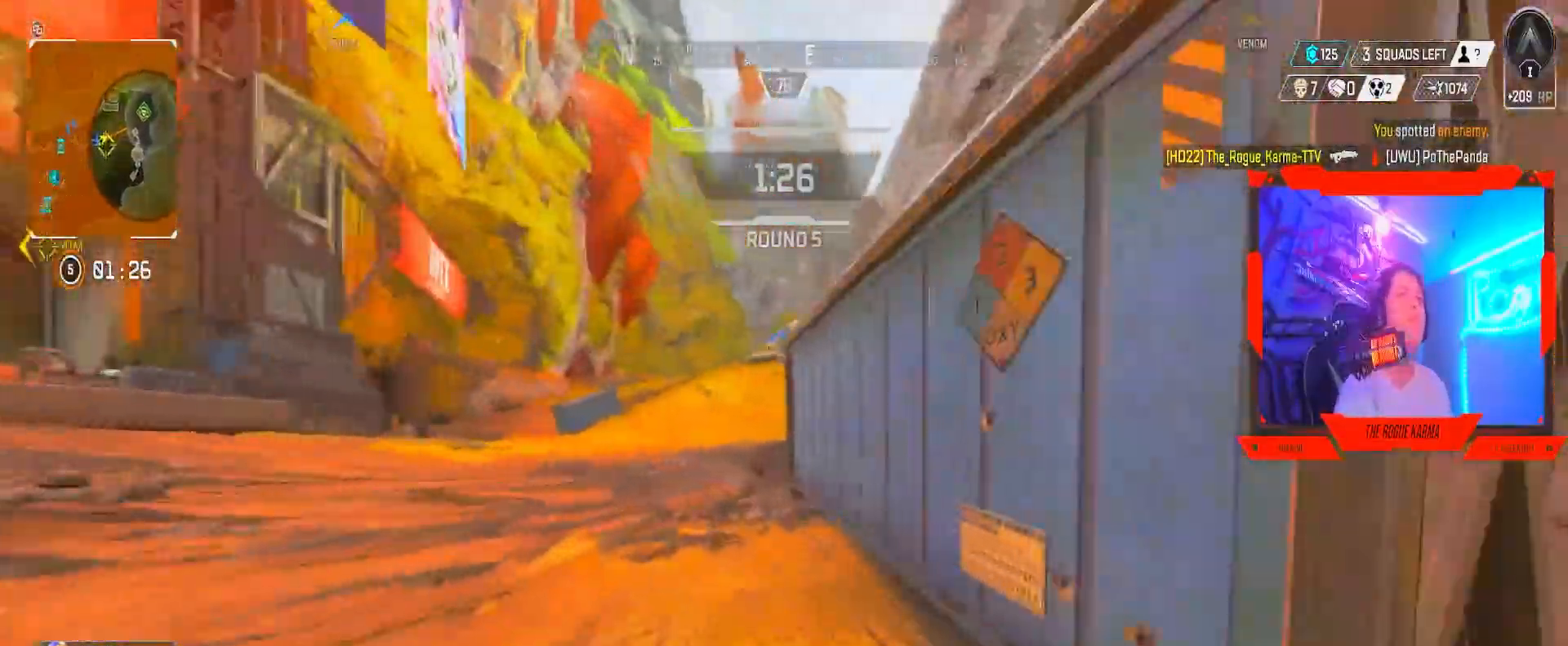
{"buttons": [], "left_stick": "up-left", "right_stick": "center", "events": []}
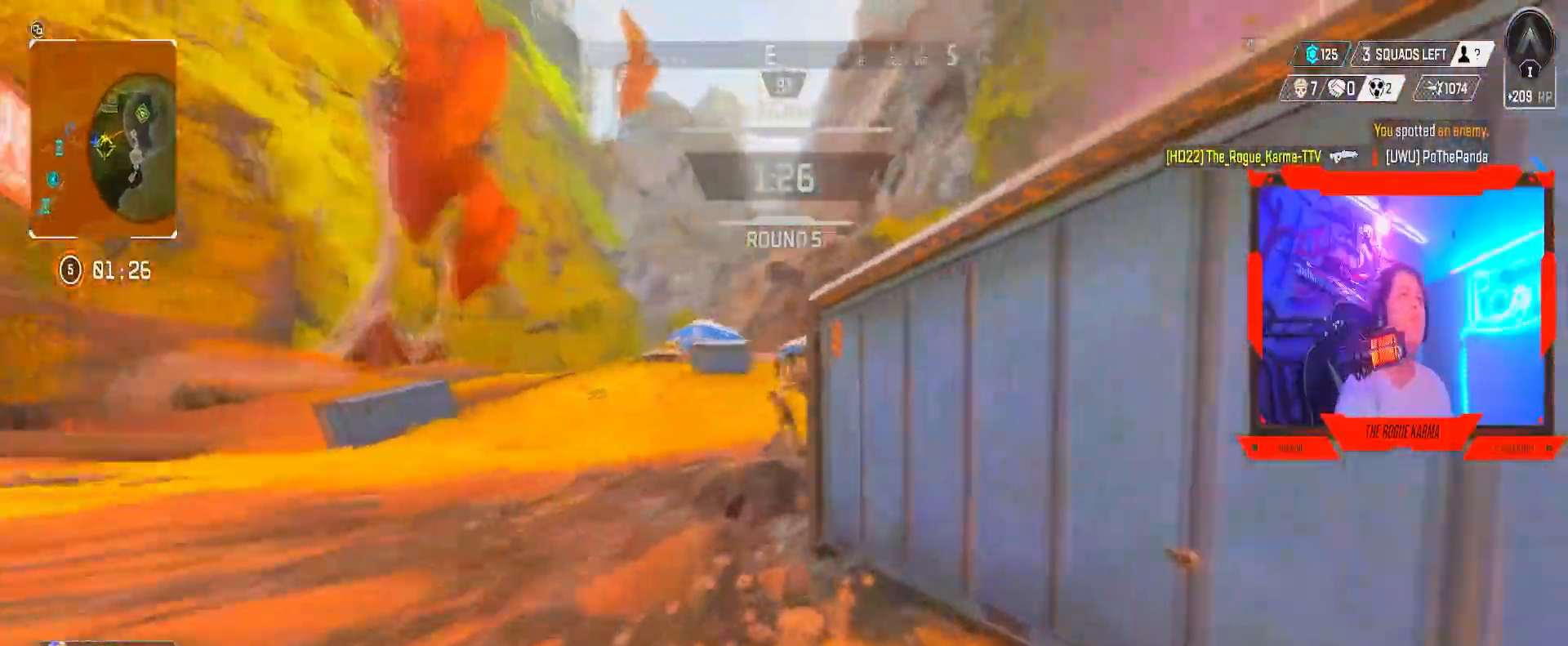
{"buttons": ["R2"], "left_stick": "up-left", "right_stick": "up", "events": [[134, "B", "down"], [284, "R2", "down"], [284, "right_stick", "up"], [301, "B", "up"]]}
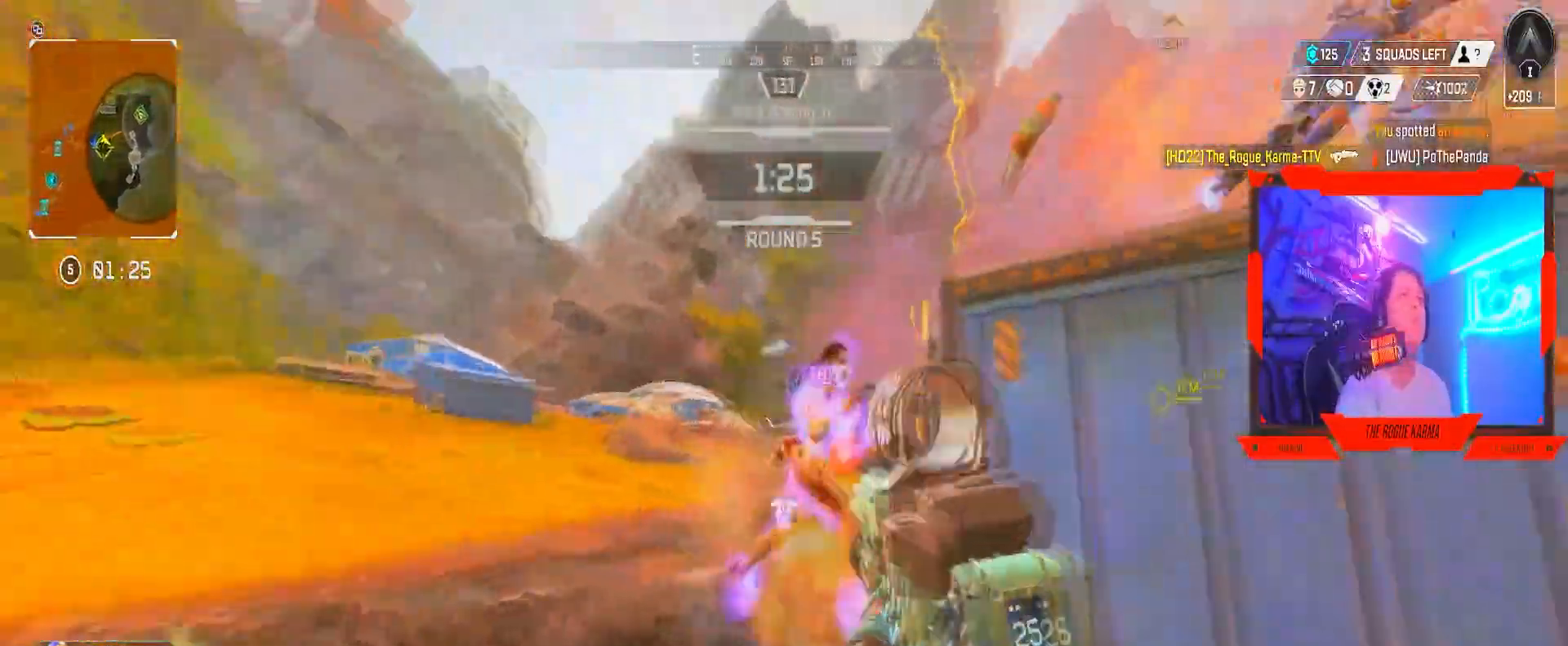
{"buttons": ["R2"], "left_stick": "up-left", "right_stick": "down-right", "events": [[50, "B", "down"], [50, "right_stick", "right"], [250, "right_stick", "center"], [450, "right_stick", "down-right"], [500, "B", "up"]]}
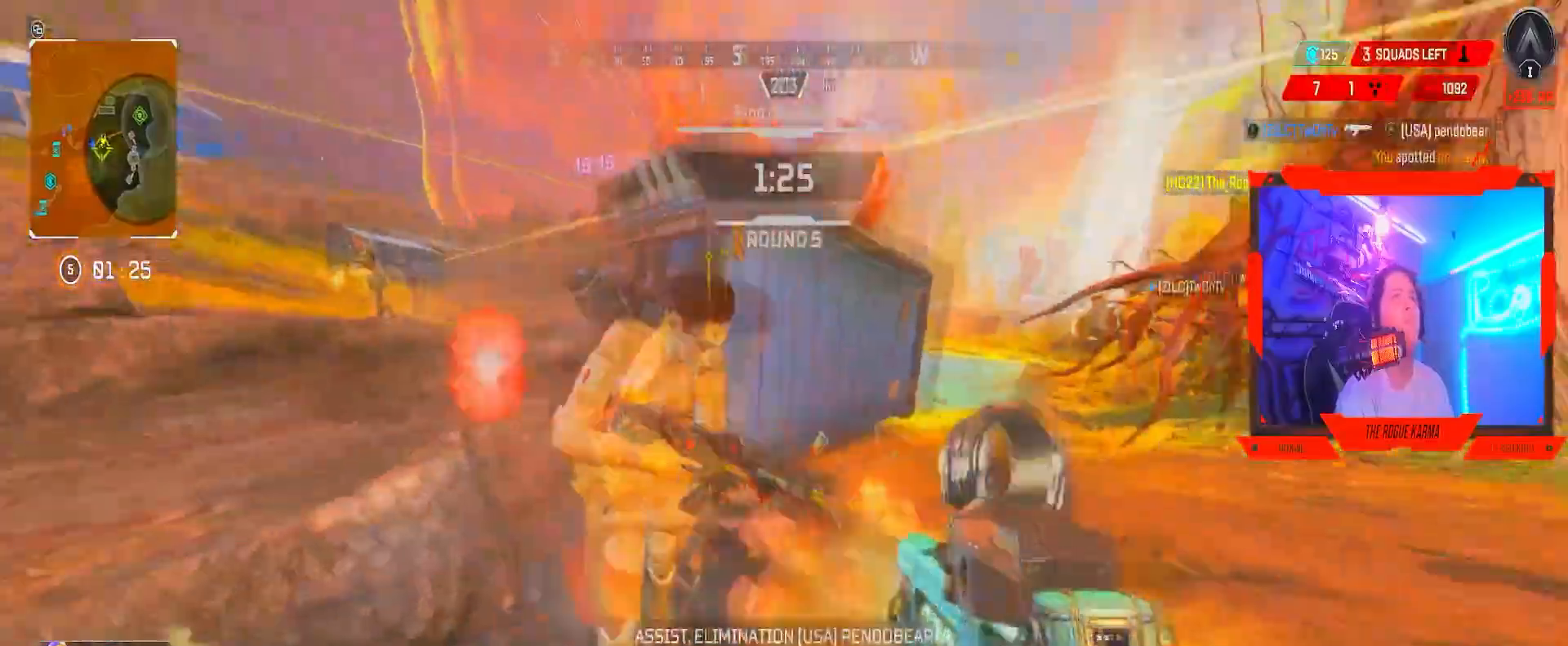
{"buttons": ["B", "R2"], "left_stick": "down-right", "right_stick": "left", "events": [[17, "B", "down"], [17, "left_stick", "down-right"], [17, "right_stick", "right"], [167, "right_stick", "down-right"], [301, "right_stick", "center"], [351, "right_stick", "left"], [367, "B", "up"], [401, "B", "down"]]}
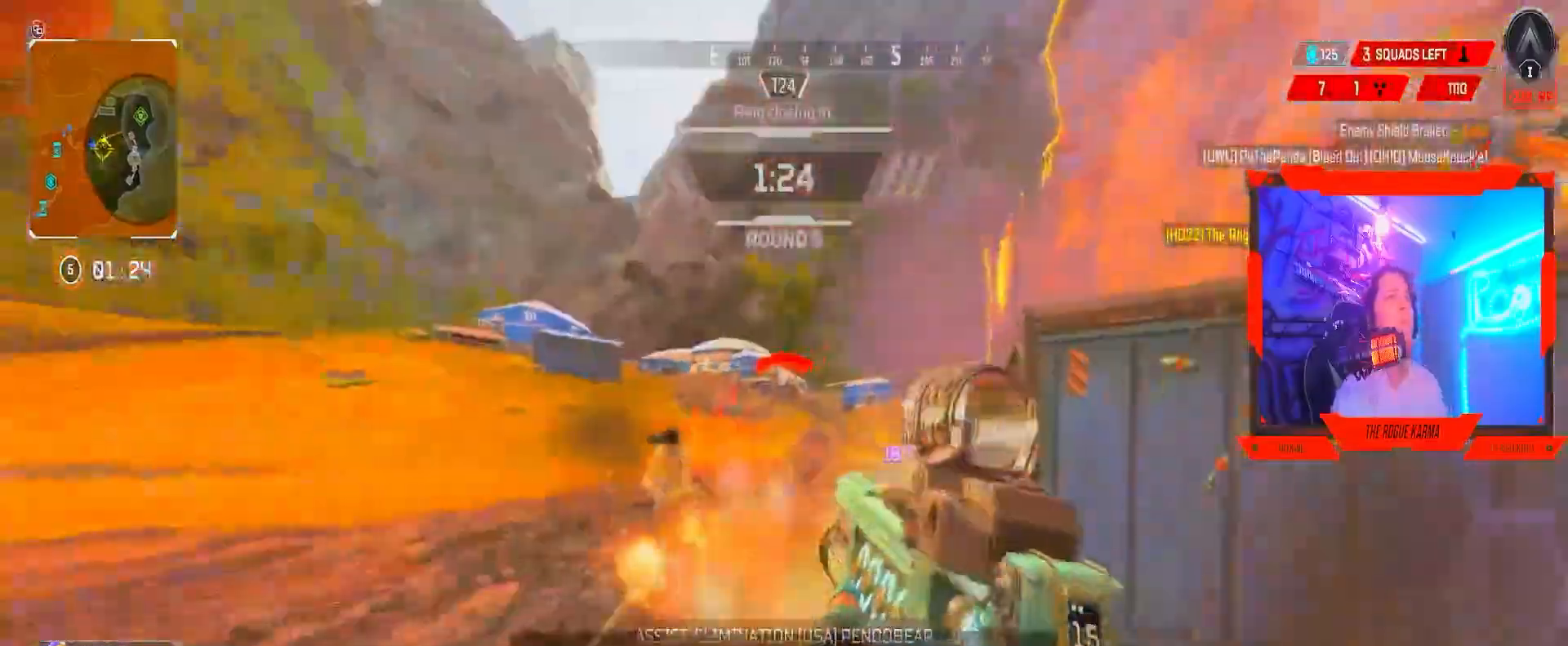
{"buttons": ["B", "R2"], "left_stick": "down-right", "right_stick": "center", "events": [[183, "B", "up"], [350, "B", "down"], [467, "right_stick", "center"]]}
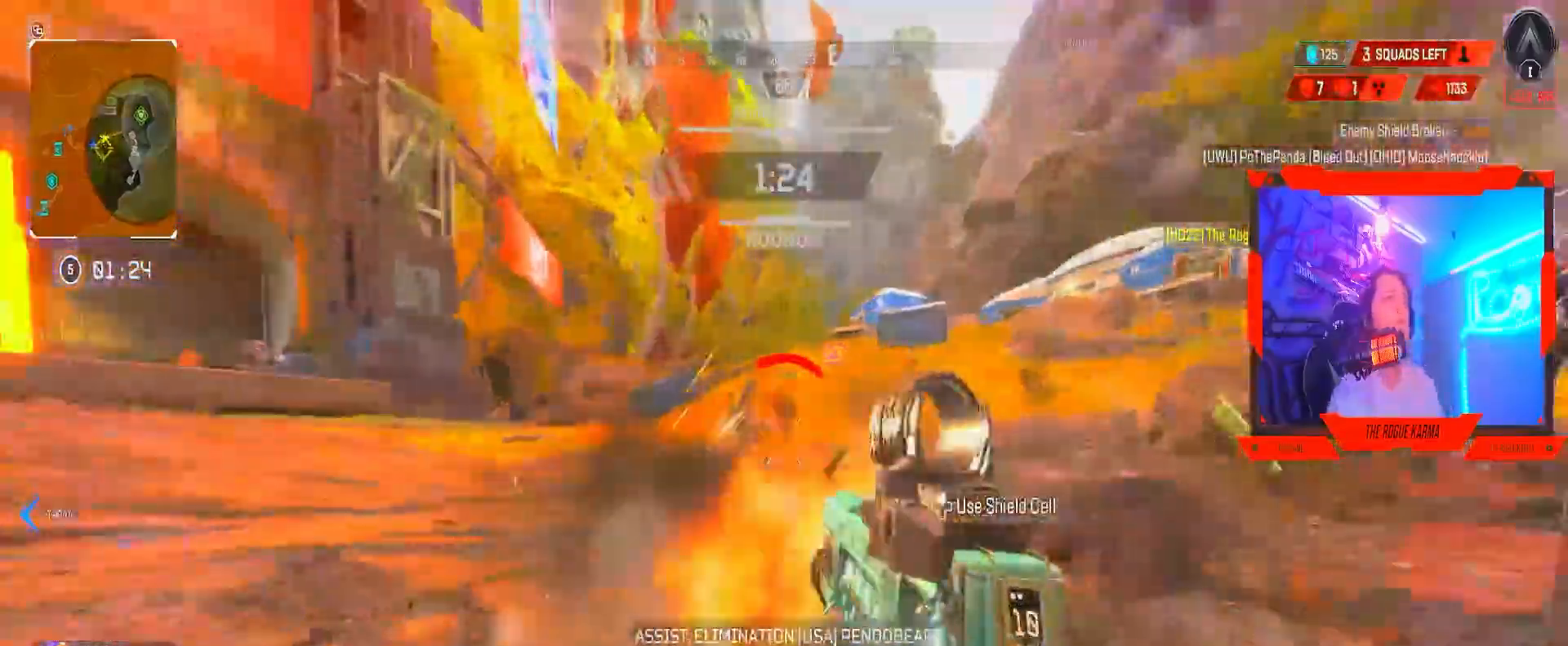
{"buttons": ["R2"], "left_stick": "down-right", "right_stick": "down-right", "events": [[167, "B", "up"], [251, "right_stick", "left"], [267, "B", "down"], [367, "right_stick", "down-right"], [484, "B", "up"]]}
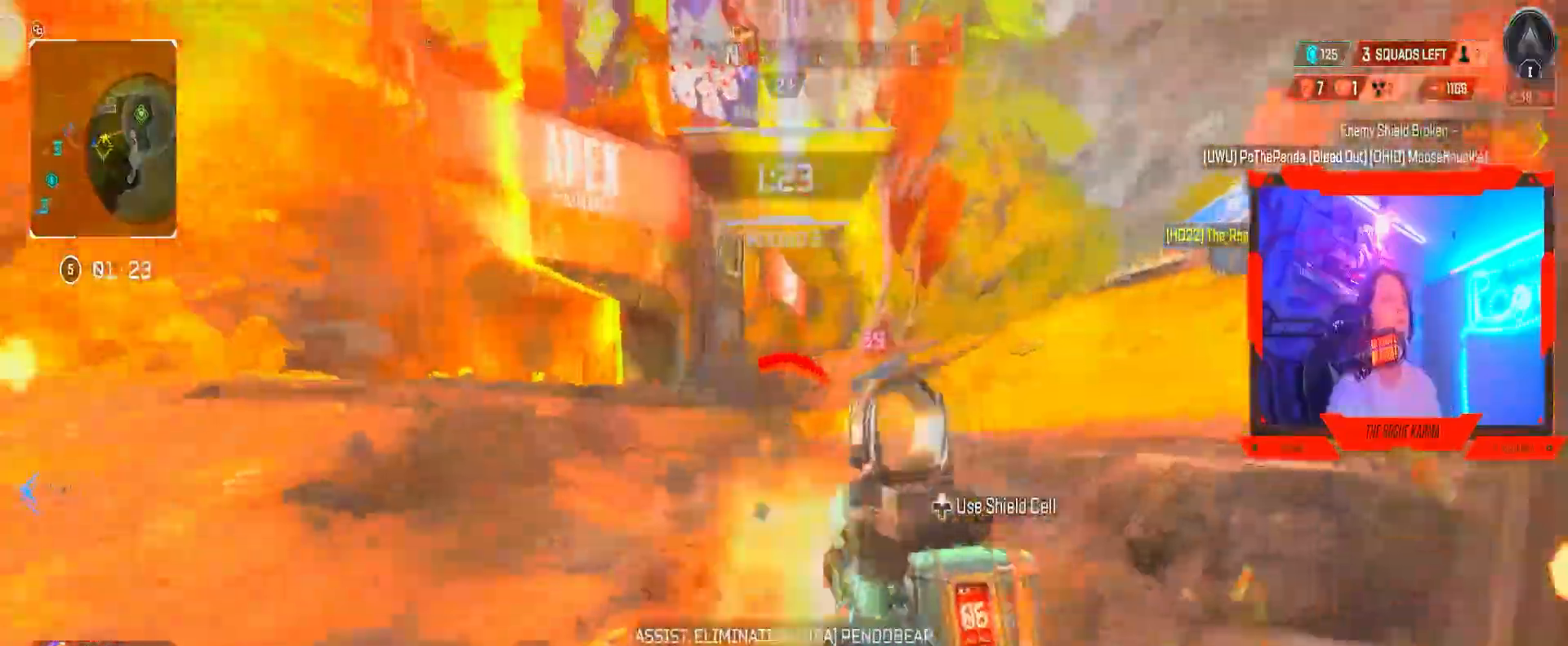
{"buttons": ["R2"], "left_stick": "down-left", "right_stick": "center"}
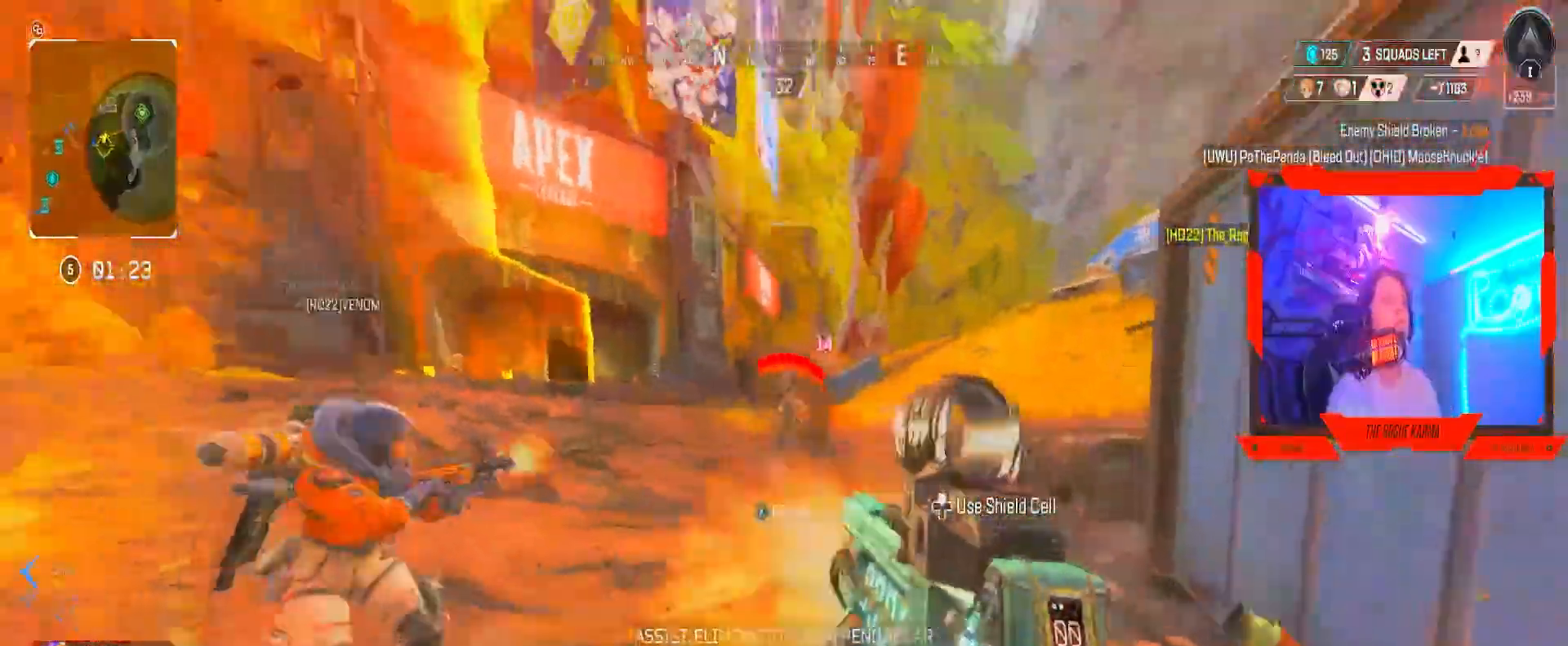
{"buttons": ["B", "R2"], "left_stick": "right", "right_stick": "center", "events": [[17, "right_stick", "up"], [100, "B", "down"], [134, "right_stick", "center"], [167, "left_stick", "up-left"], [267, "left_stick", "up"], [301, "B", "up"], [367, "left_stick", "right"], [384, "B", "down"]]}
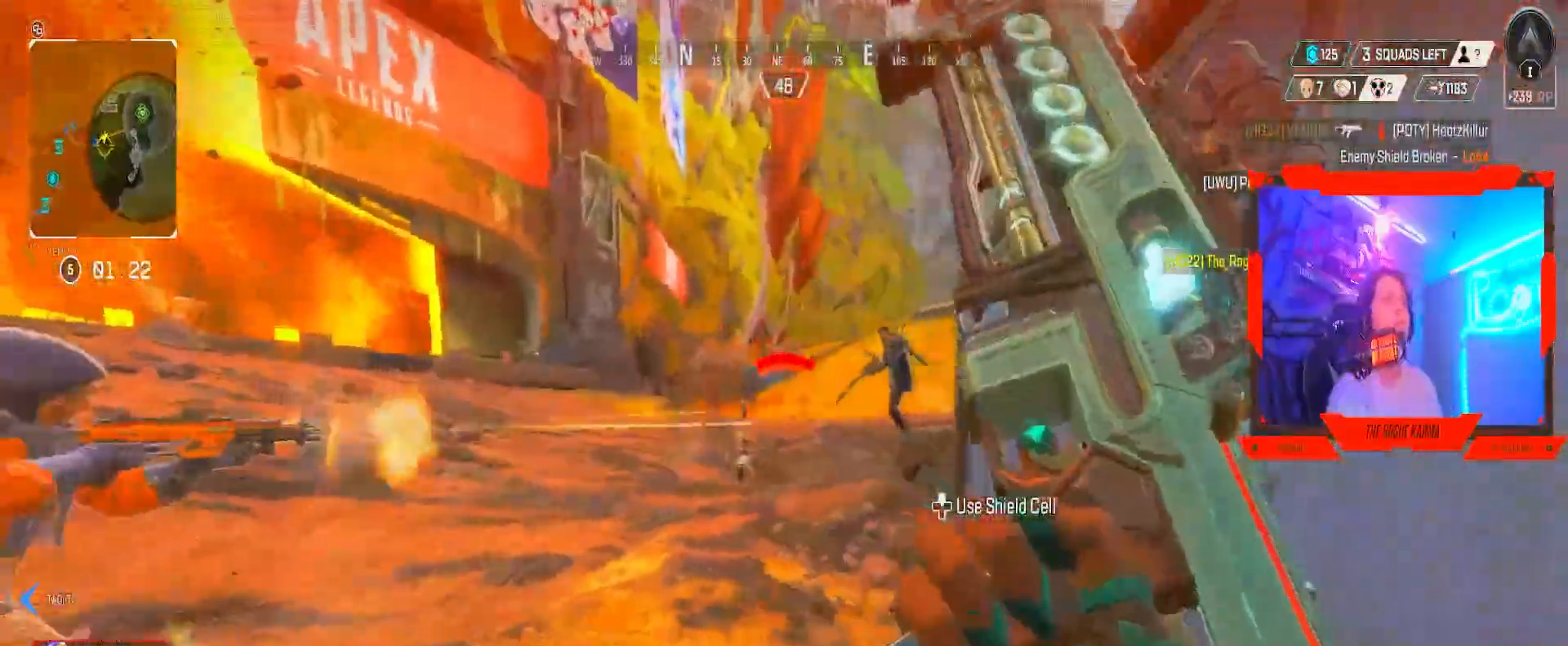
{"buttons": [], "left_stick": "down-right", "right_stick": "right", "events": [[50, "B", "up"], [83, "R2", "up"], [100, "B", "down"], [100, "left_stick", "down-right"], [117, "B", "up"], [150, "right_stick", "right"], [333, "right_stick", "center"], [450, "right_stick", "right"]]}
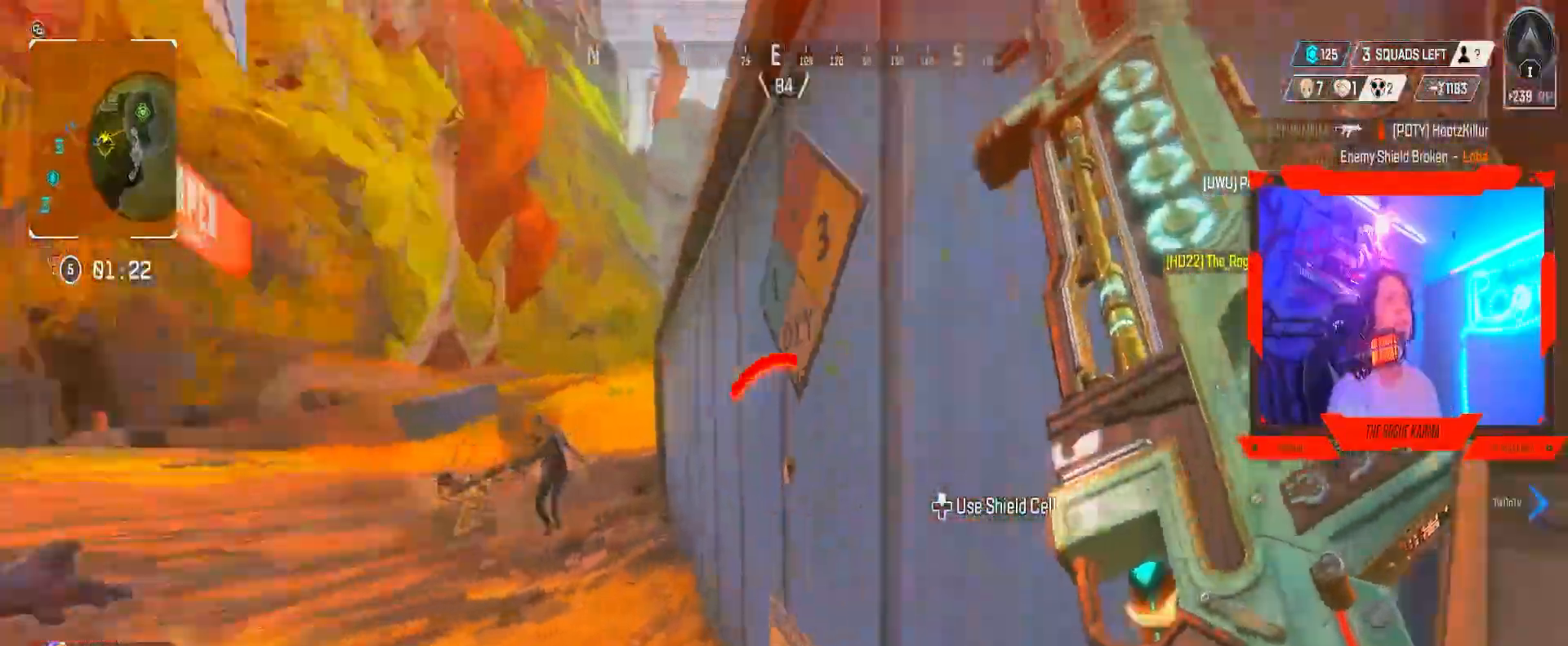
{"buttons": ["B"], "left_stick": "right", "right_stick": "center", "events": [[50, "left_stick", "right"], [217, "B", "down"], [217, "right_stick", "left"], [384, "right_stick", "center"]]}
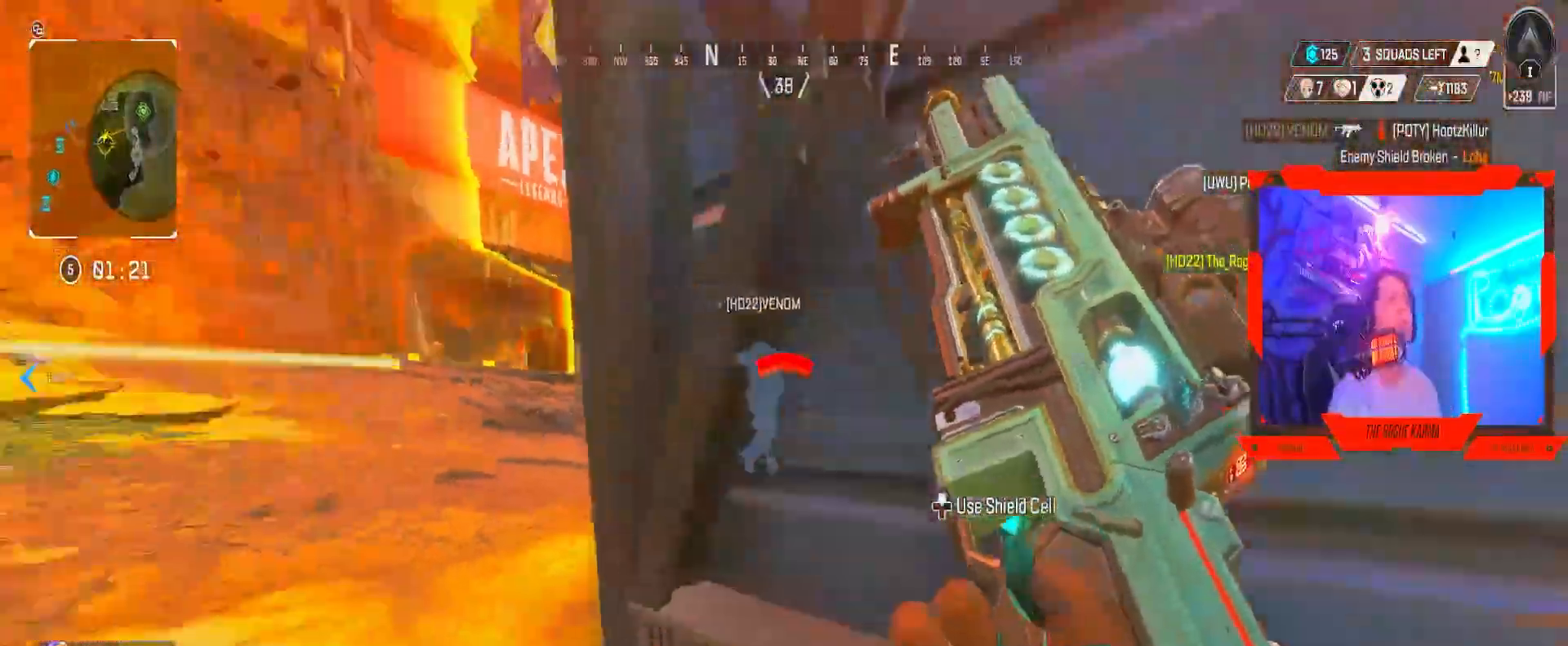
{"buttons": [], "left_stick": "left", "right_stick": "center", "events": [[33, "B", "up"], [33, "right_stick", "left"], [117, "right_stick", "center"], [317, "right_stick", "left"], [350, "left_stick", "down-left"], [467, "left_stick", "left"], [484, "right_stick", "center"]]}
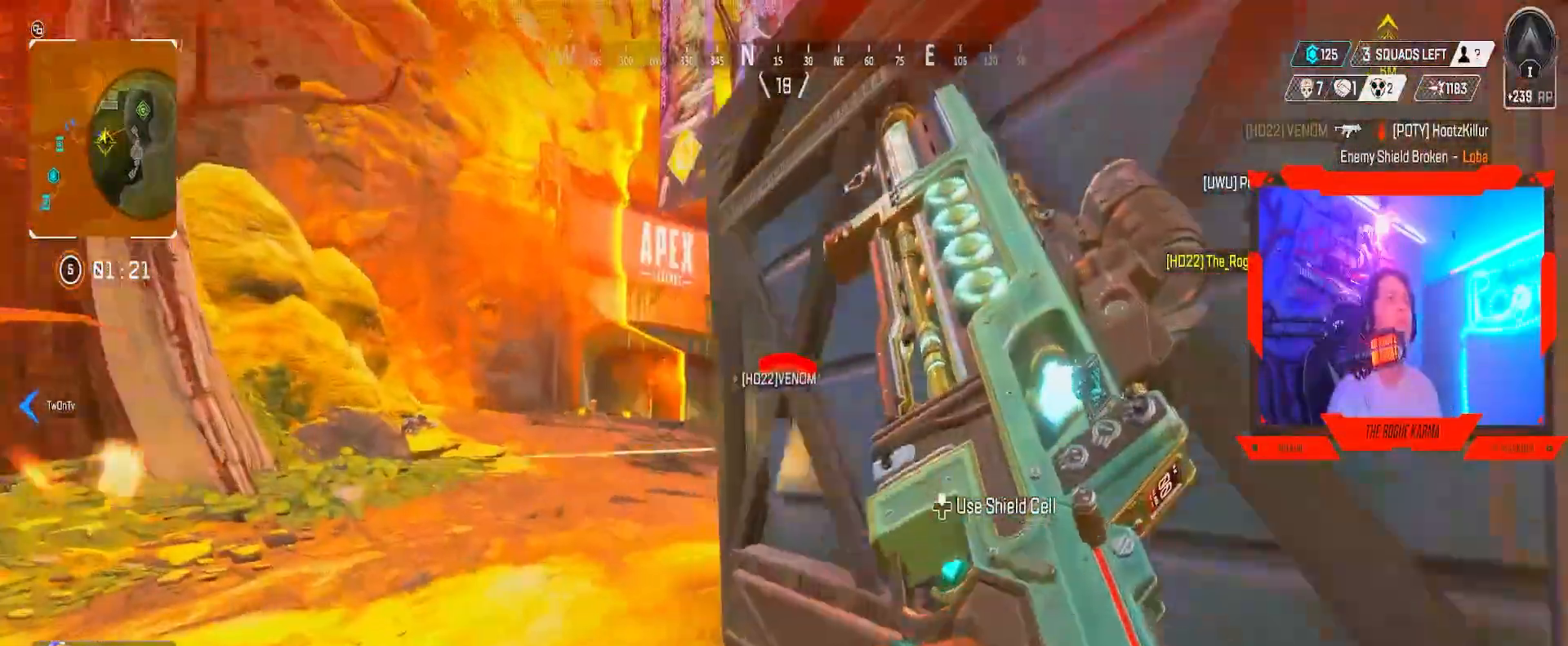
{"buttons": [], "left_stick": "up", "right_stick": "center", "events": [[150, "left_stick", "up-left"], [267, "left_stick", "up"]]}
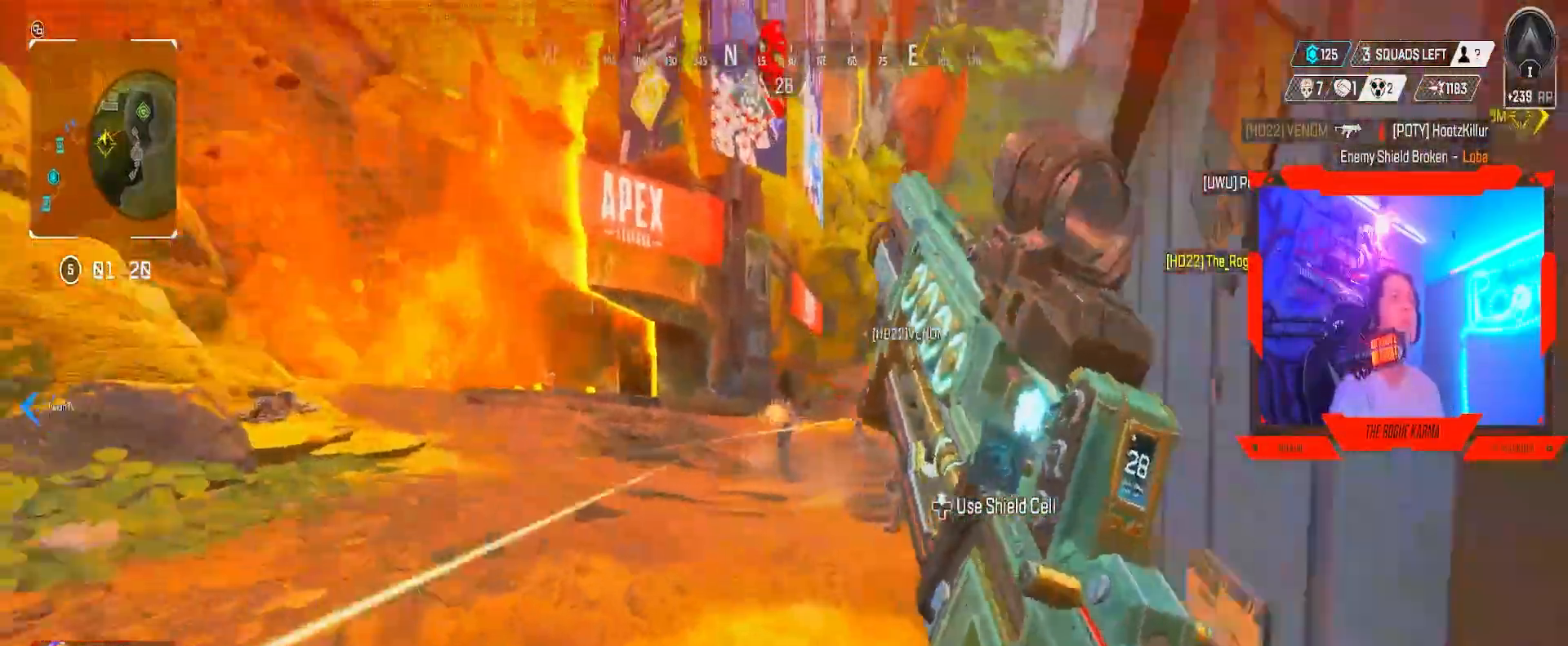
{"buttons": ["L2", "R2"], "left_stick": "up-left", "right_stick": "center", "events": [[50, "left_stick", "up-left"], [183, "L2", "down"], [183, "R2", "down"], [250, "right_stick", "right"], [450, "right_stick", "center"]]}
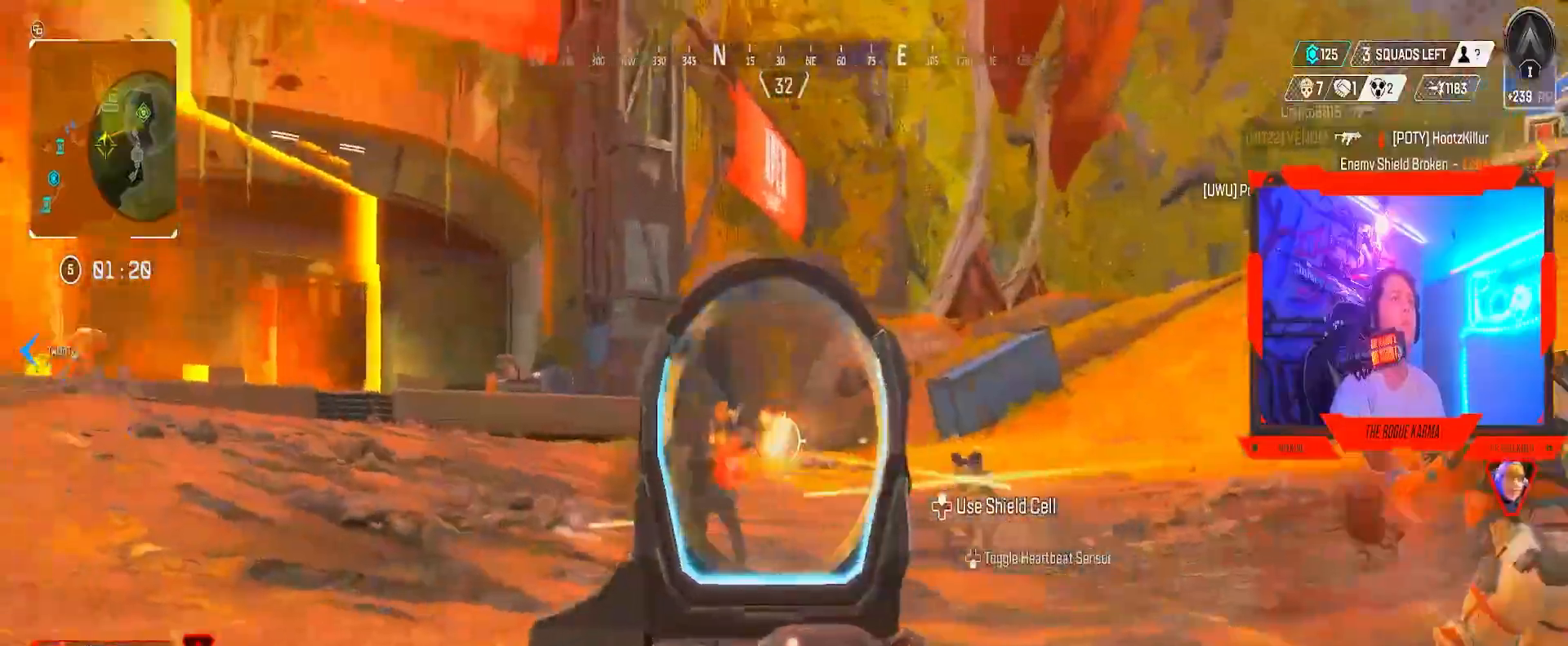
{"buttons": ["L2", "R2"], "left_stick": "up-left", "right_stick": "left", "events": [[17, "right_stick", "up-left"], [184, "left_stick", "left"], [184, "right_stick", "left"], [317, "right_stick", "right"], [417, "left_stick", "up-left"], [484, "right_stick", "left"]]}
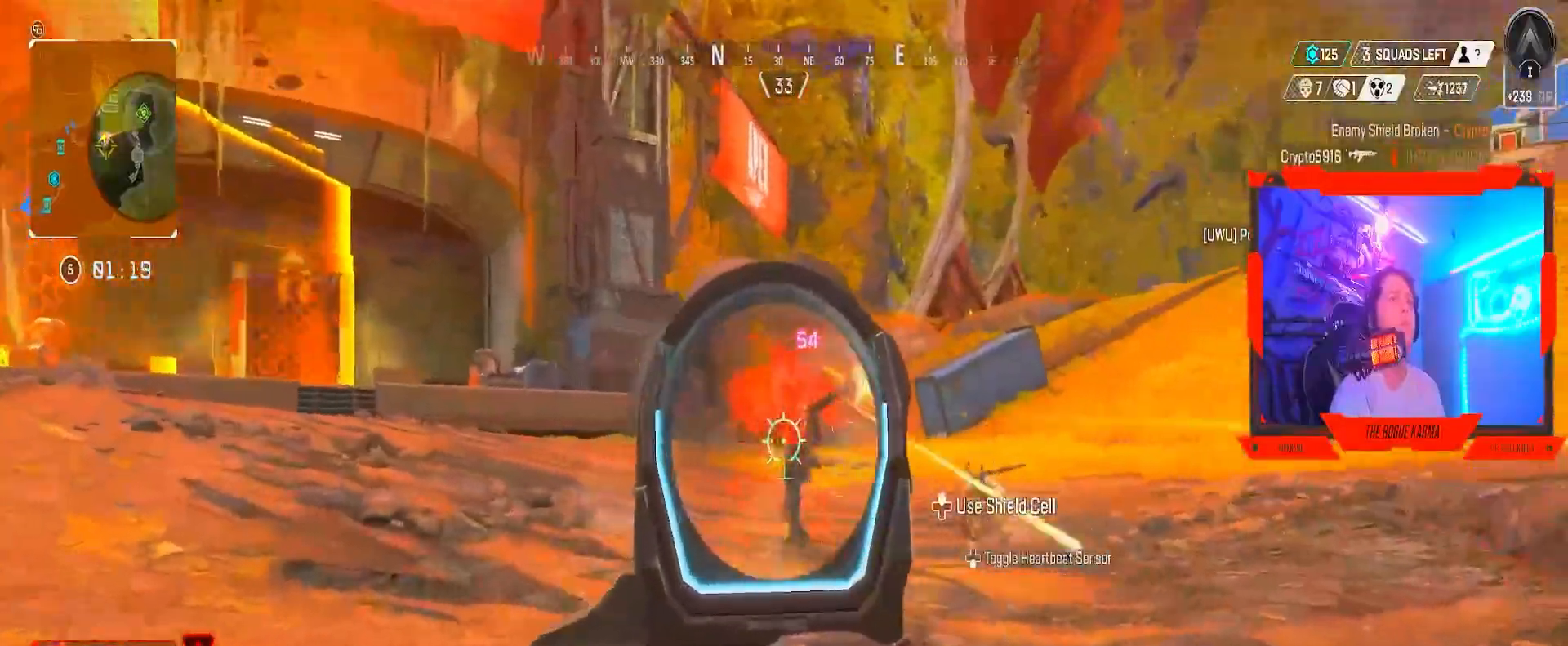
{"buttons": ["L2", "R2"], "left_stick": "up", "right_stick": "center", "events": [[134, "left_stick", "up"], [134, "right_stick", "down-right"], [334, "right_stick", "up-left"], [451, "right_stick", "center"]]}
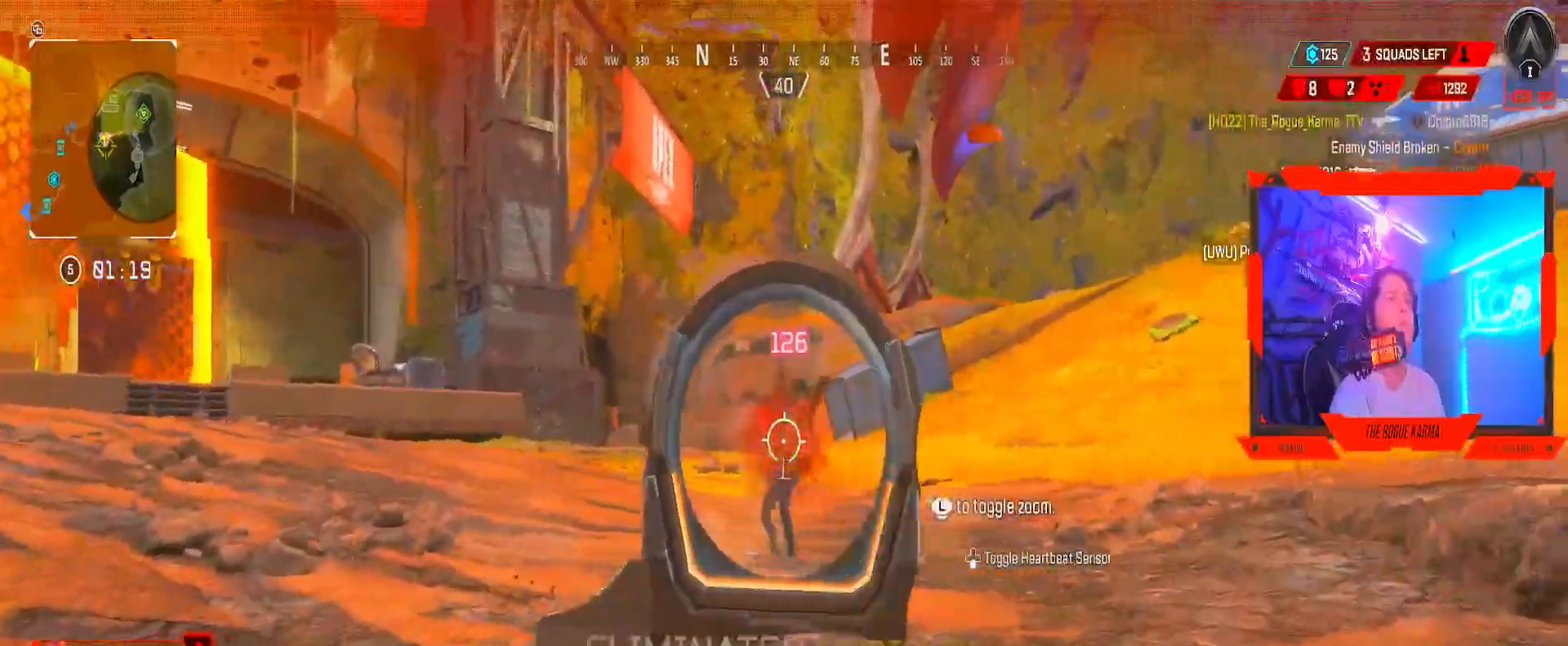
{"buttons": ["B"], "left_stick": "down", "right_stick": "center", "events": [[33, "left_stick", "up-right"], [33, "right_stick", "right"], [166, "left_stick", "down"], [166, "right_stick", "center"], [283, "L2", "up"], [283, "R2", "up"], [300, "X", "down"], [367, "B", "down"], [367, "X", "up"]]}
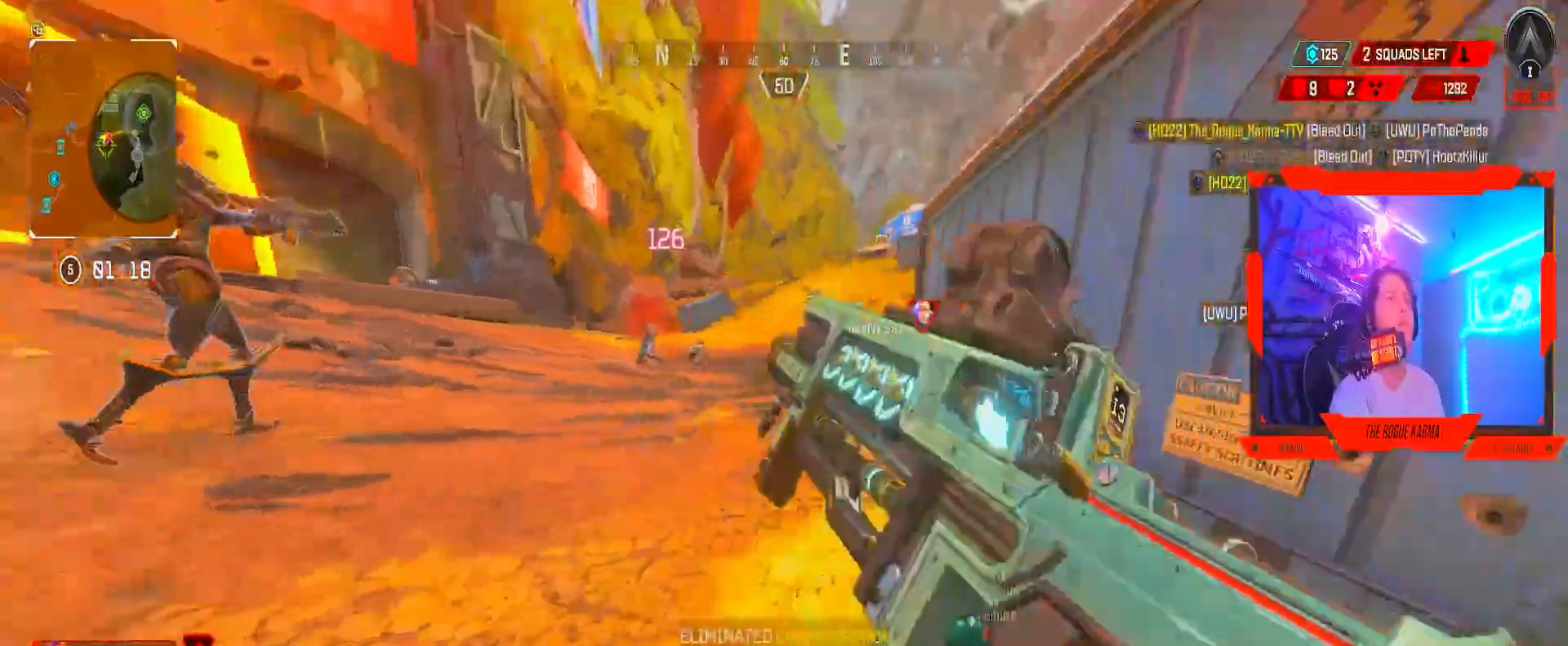
{"buttons": [], "left_stick": "up", "right_stick": "center", "events": [[67, "B", "up"], [67, "left_stick", "up"], [67, "right_stick", "right"], [267, "L3", "down"], [267, "right_stick", "center"], [434, "L3", "up"]]}
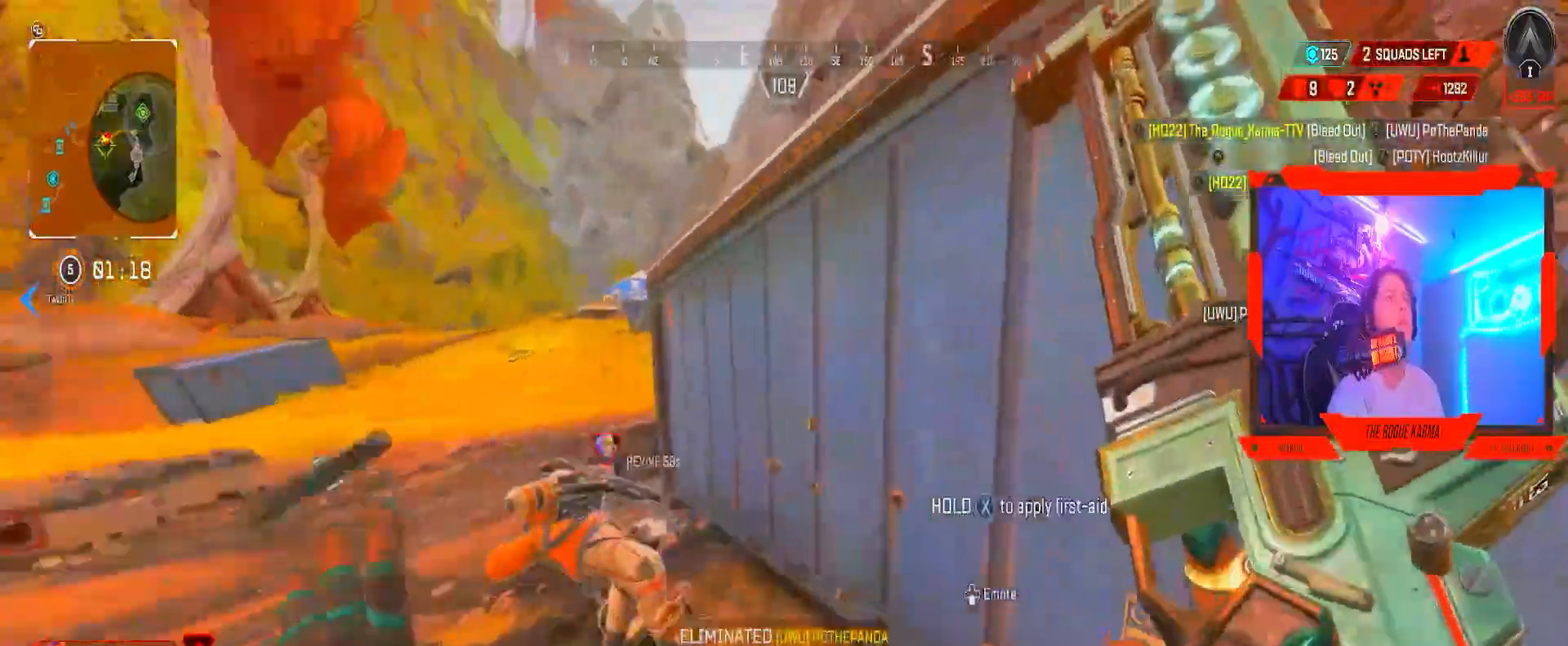
{"buttons": [], "left_stick": "down-right", "right_stick": "center", "events": [[33, "right_stick", "right"], [133, "right_stick", "center"], [166, "left_stick", "up-left"], [267, "left_stick", "left"], [267, "right_stick", "down-right"], [450, "left_stick", "down"], [450, "right_stick", "center"], [500, "left_stick", "down-right"]]}